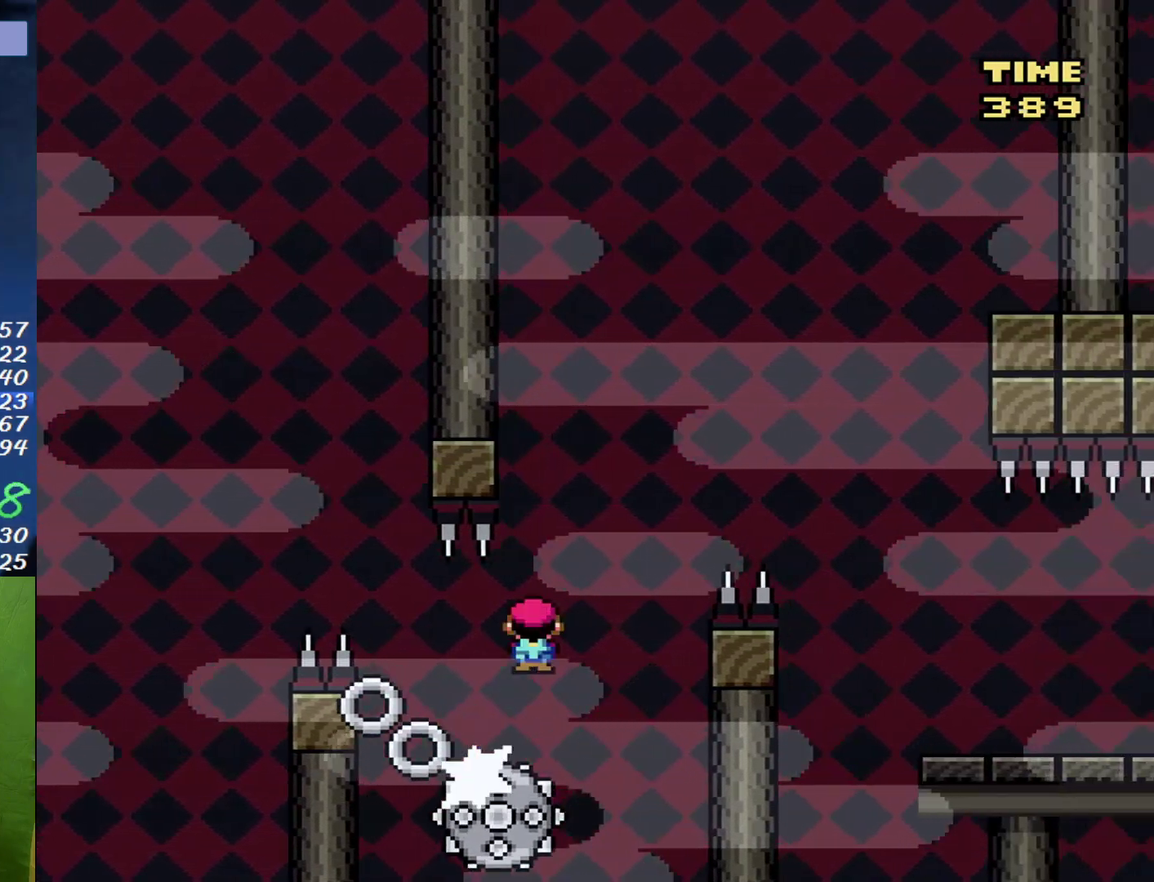
Gameplay with a controller (Nintendo layout); each line is a JSON object with the inputs held at the frame after it. "events" lists button and stick changes between this image and that frame as [ms after this image, input, new state], when the widget could be followed in between. Not read: L3 R3.
{"buttons": ["B", "X", "DPAD_RIGHT"], "events": []}
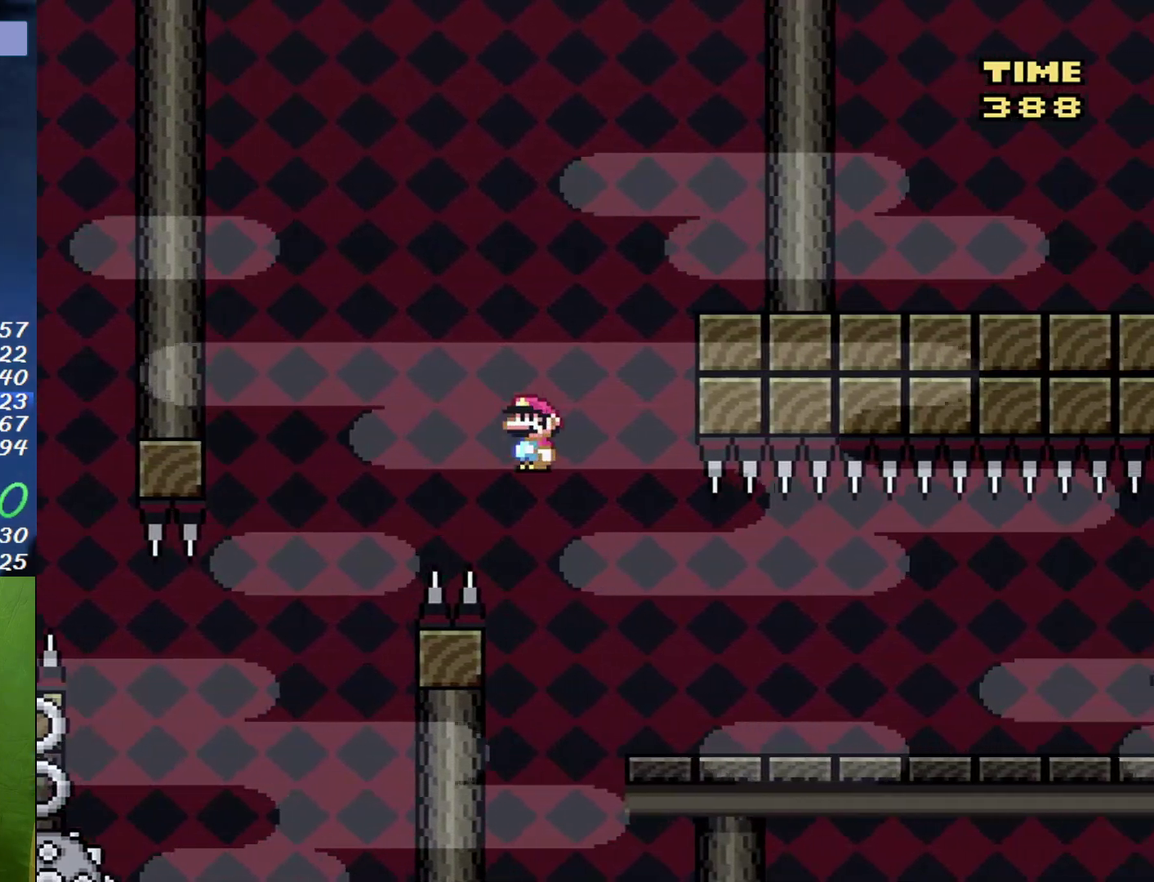
{"buttons": ["X", "DPAD_RIGHT"], "events": [[250, "B", "up"]]}
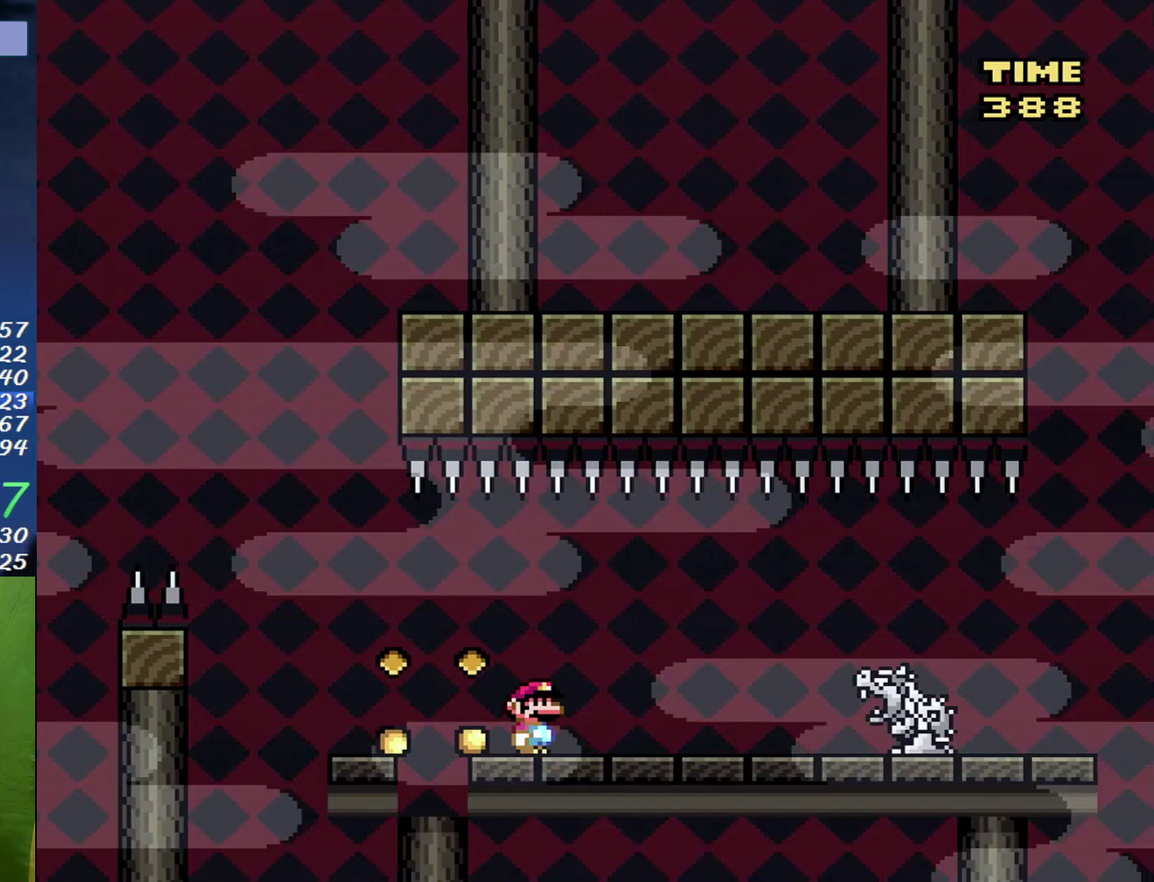
{"buttons": ["X", "DPAD_RIGHT"], "events": []}
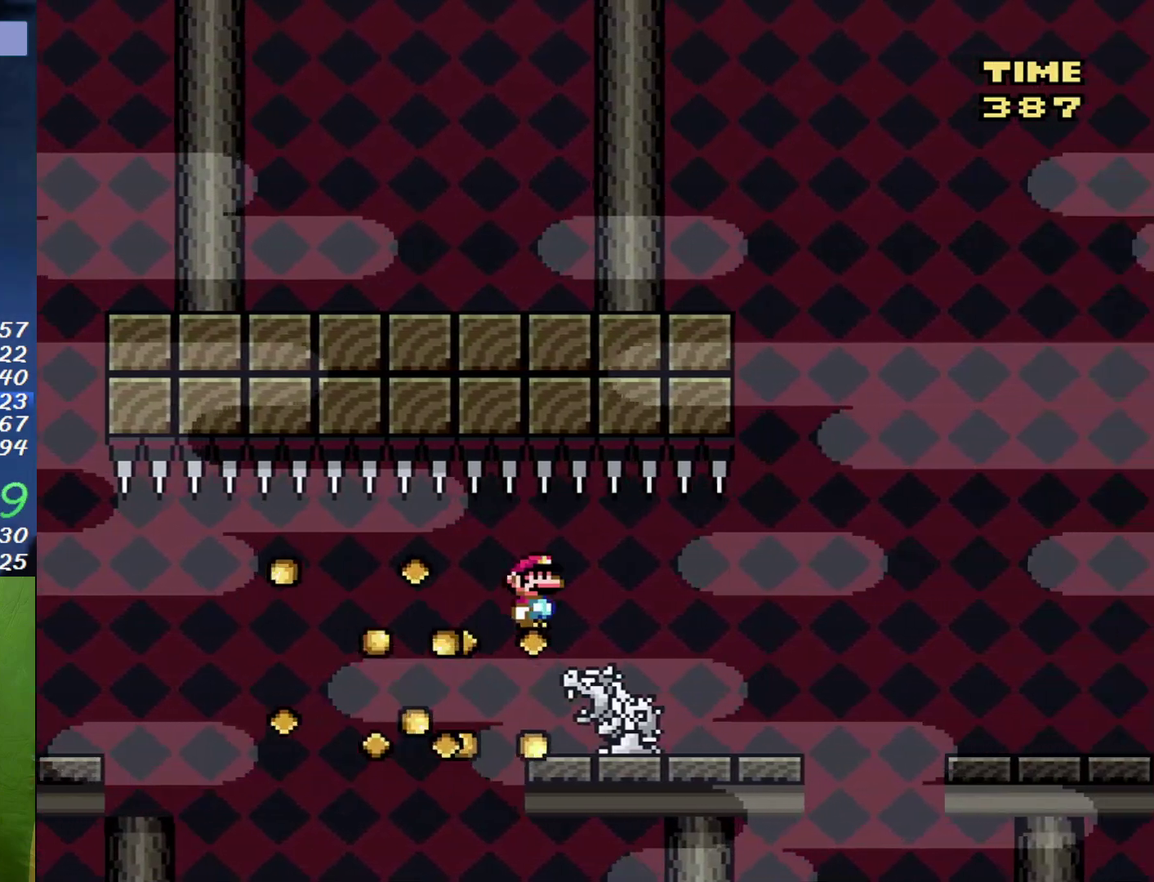
{"buttons": ["A", "X", "DPAD_RIGHT"], "events": [[67, "A", "down"], [167, "A", "up"], [433, "A", "down"]]}
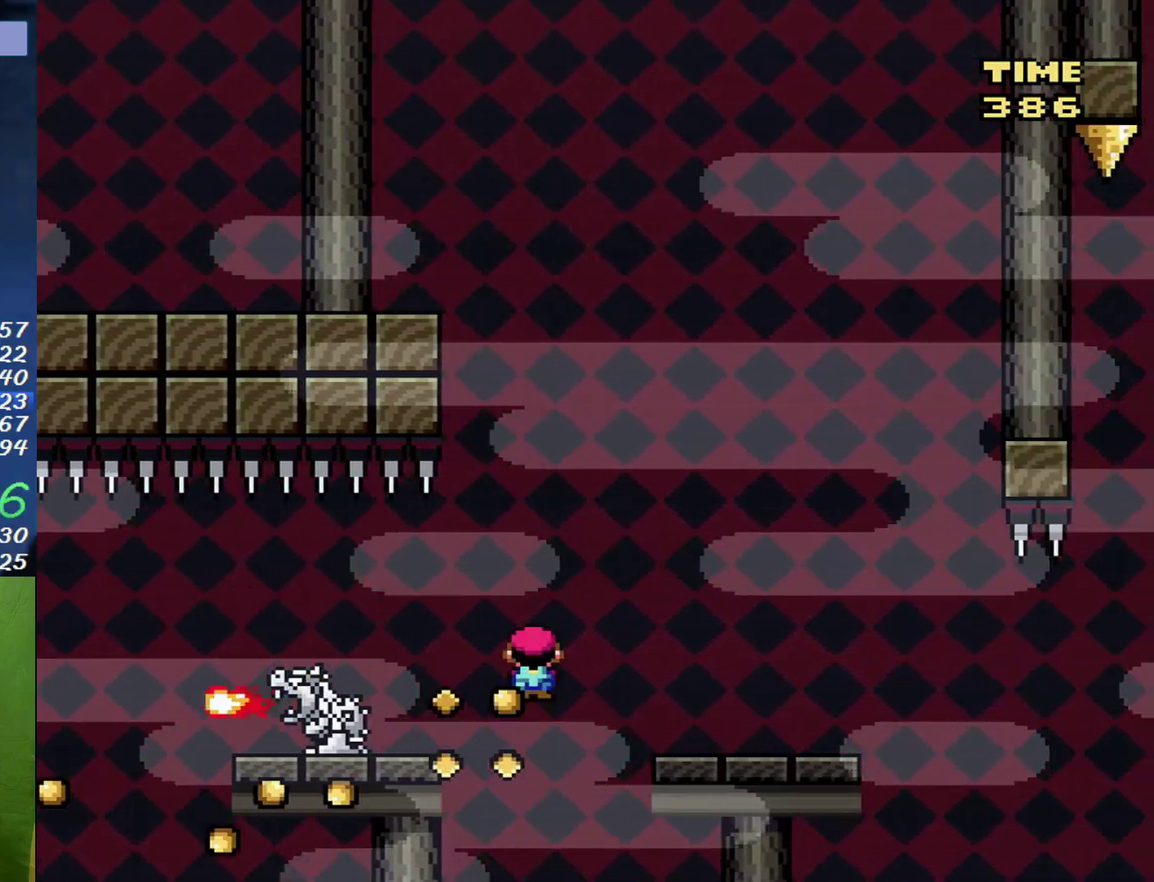
{"buttons": ["X", "DPAD_RIGHT"], "events": [[33, "A", "up"]]}
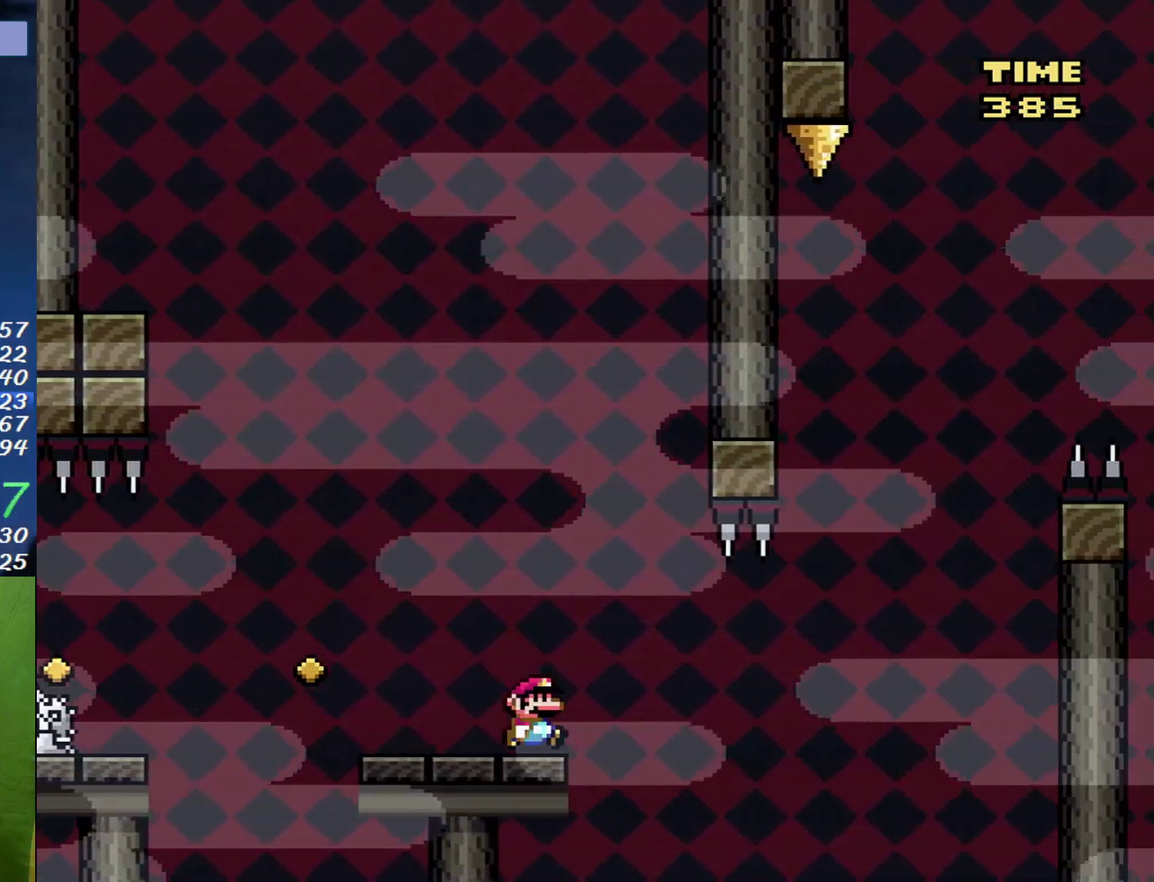
{"buttons": ["X", "DPAD_RIGHT"], "events": [[33, "A", "down"], [67, "DPAD_RIGHT", "up"], [100, "DPAD_LEFT", "down"], [133, "A", "up"], [217, "A", "down"], [350, "A", "up"], [500, "DPAD_LEFT", "up"], [500, "DPAD_RIGHT", "down"]]}
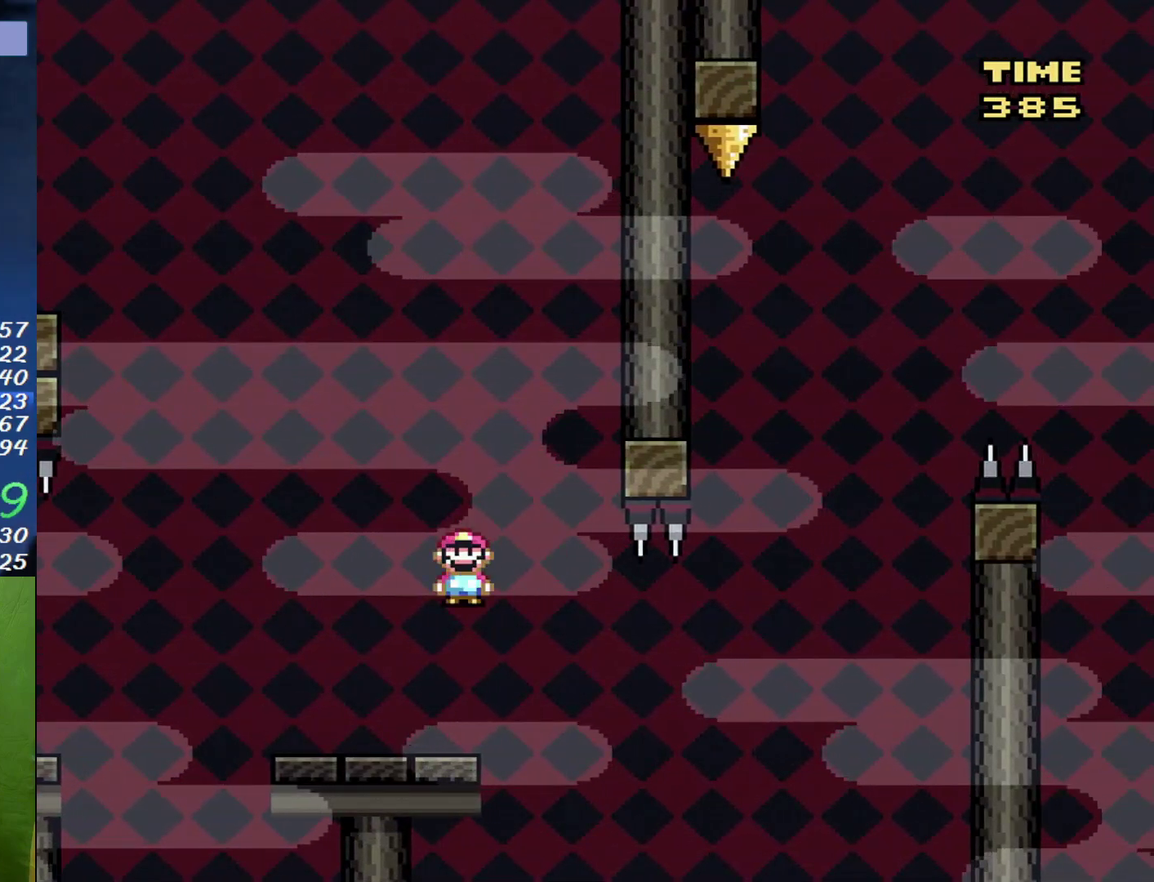
{"buttons": ["X"], "events": [[133, "DPAD_RIGHT", "up"]]}
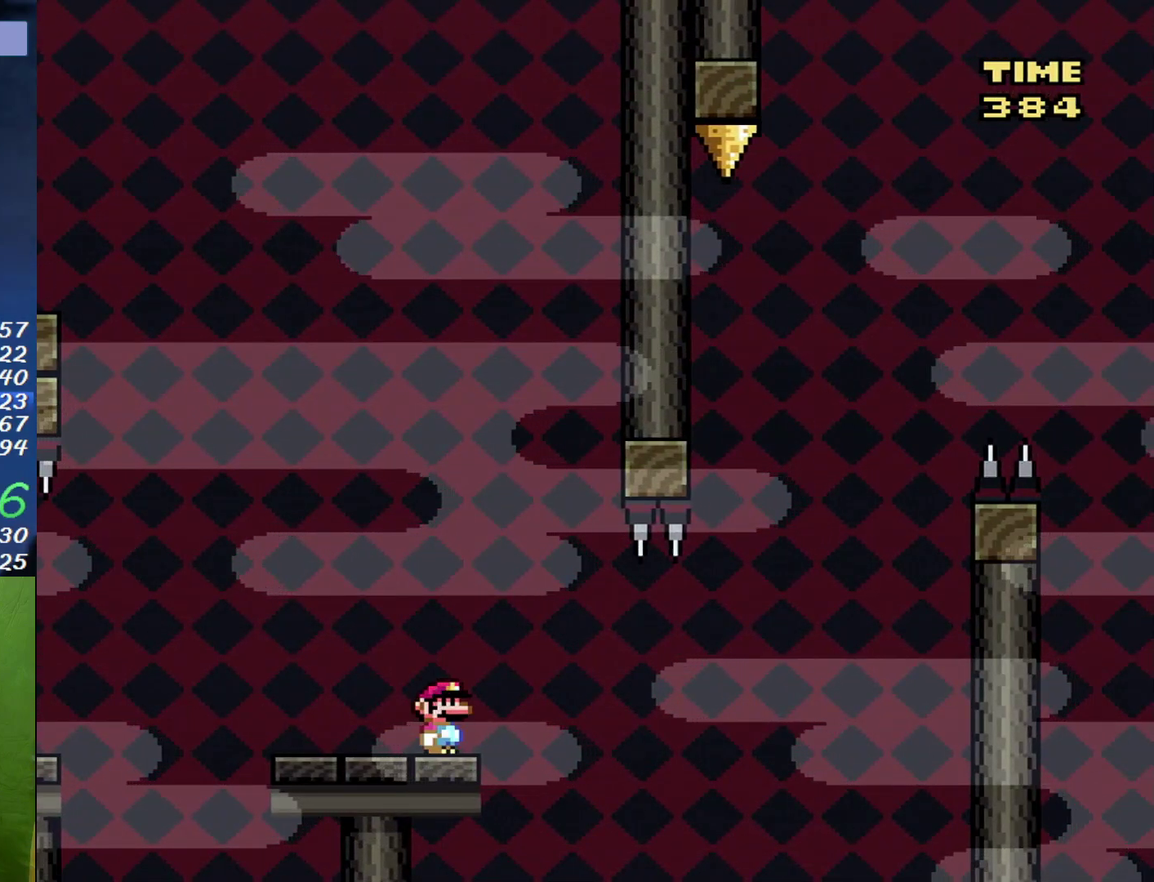
{"buttons": ["X", "DPAD_RIGHT"], "events": [[217, "A", "down"], [317, "DPAD_RIGHT", "down"], [433, "A", "up"]]}
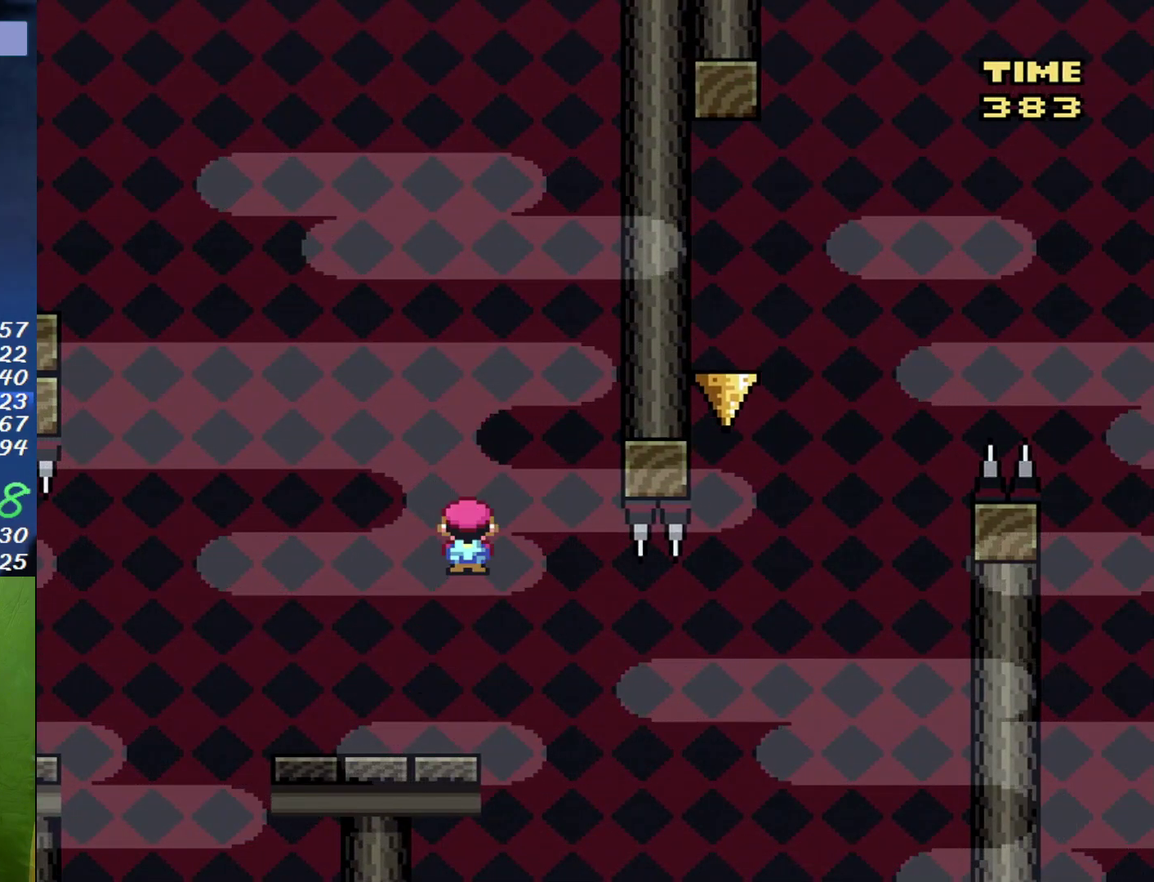
{"buttons": ["A", "X", "DPAD_RIGHT"], "events": [[100, "A", "down"], [167, "A", "up"], [250, "A", "down"]]}
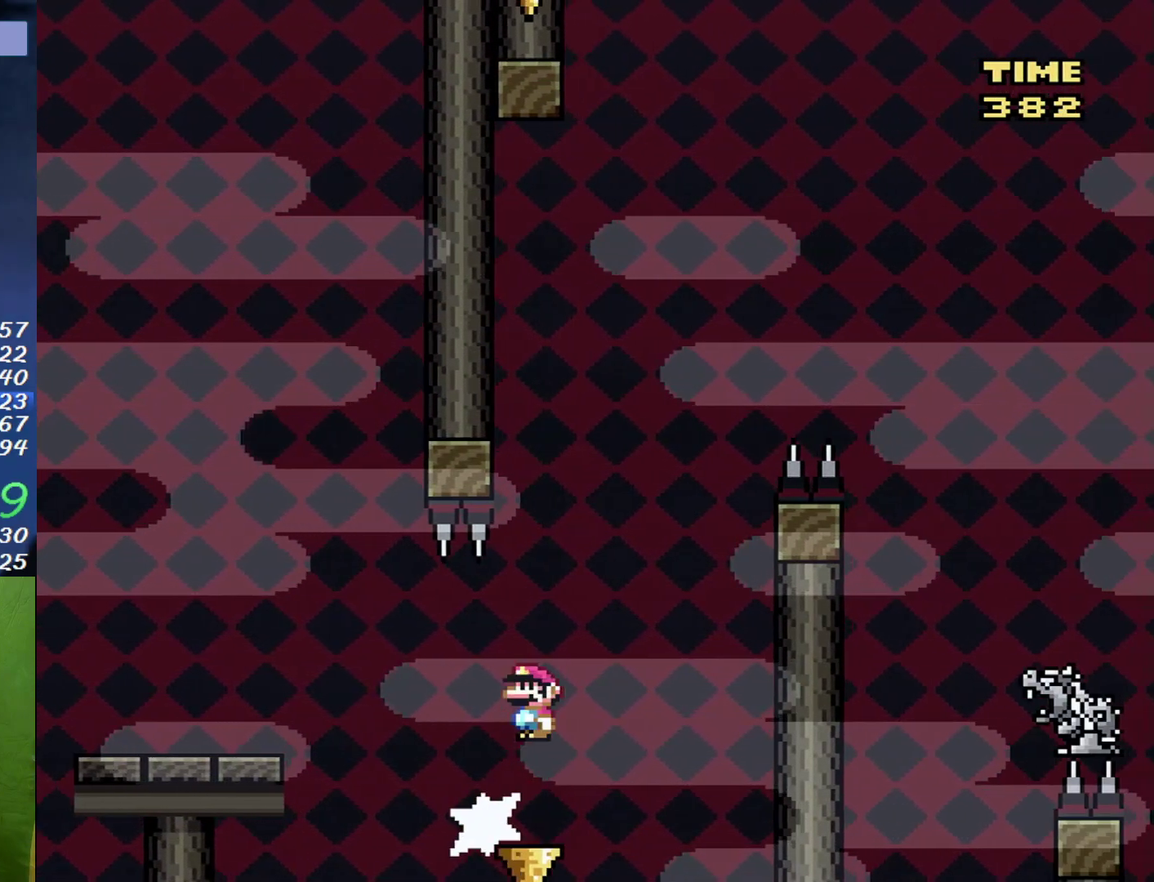
{"buttons": ["A", "X", "DPAD_LEFT"], "events": [[133, "DPAD_LEFT", "down"], [133, "DPAD_RIGHT", "up"]]}
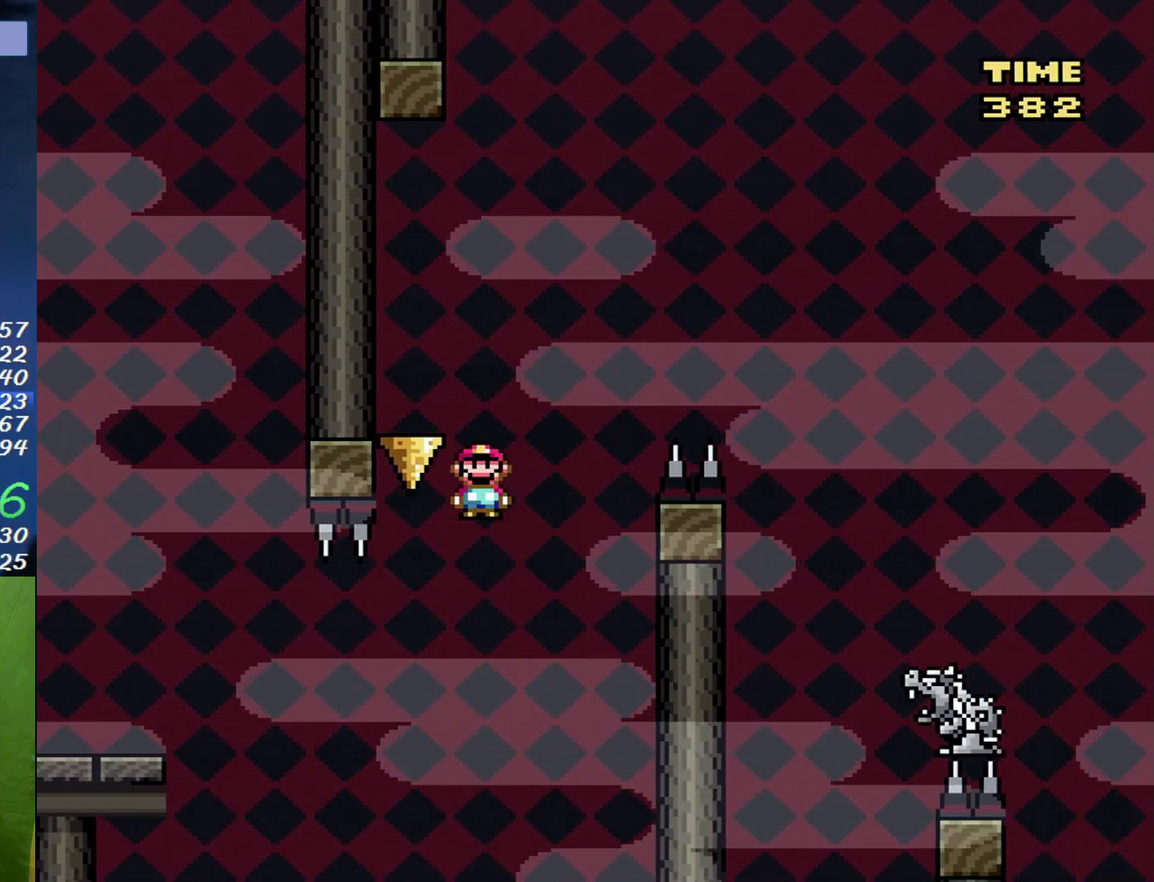
{"buttons": ["A", "X", "DPAD_RIGHT"], "events": [[33, "DPAD_LEFT", "up"], [67, "DPAD_RIGHT", "down"]]}
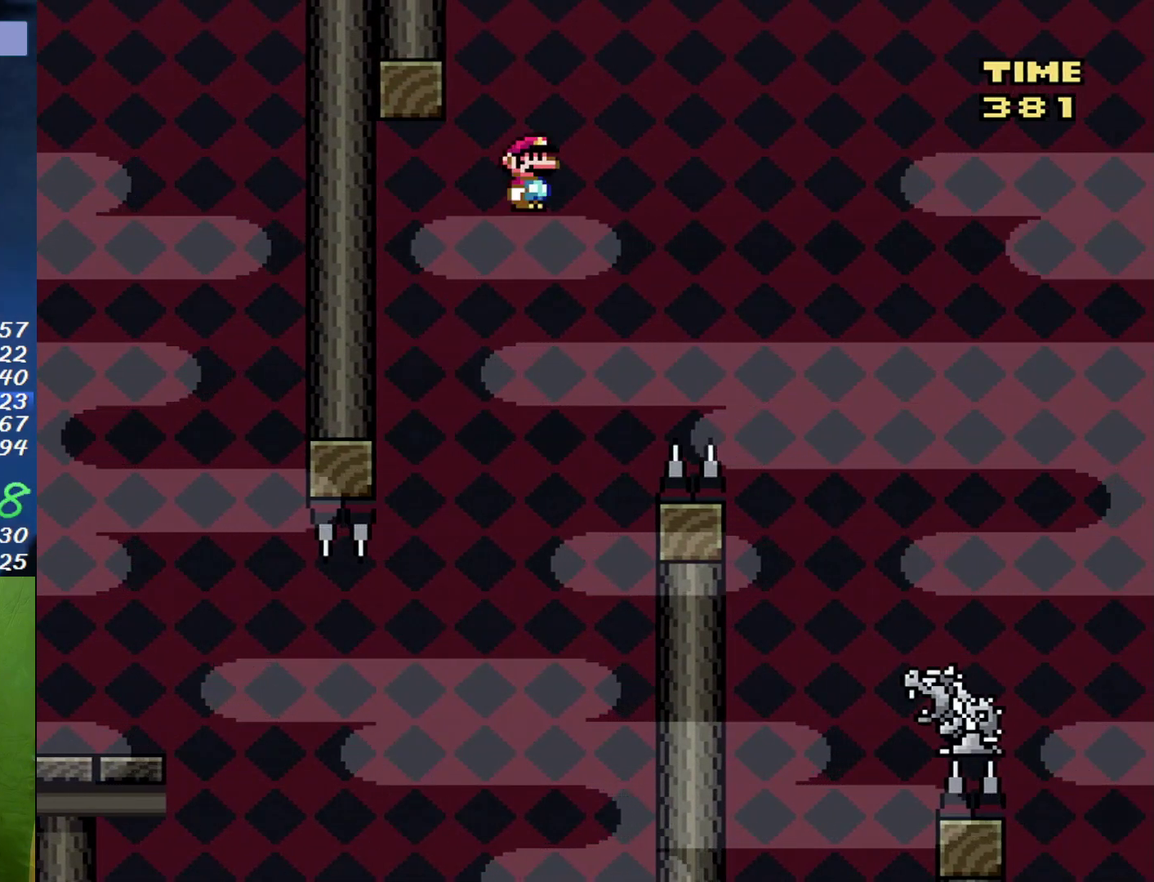
{"buttons": ["X", "DPAD_RIGHT"], "events": [[200, "A", "up"]]}
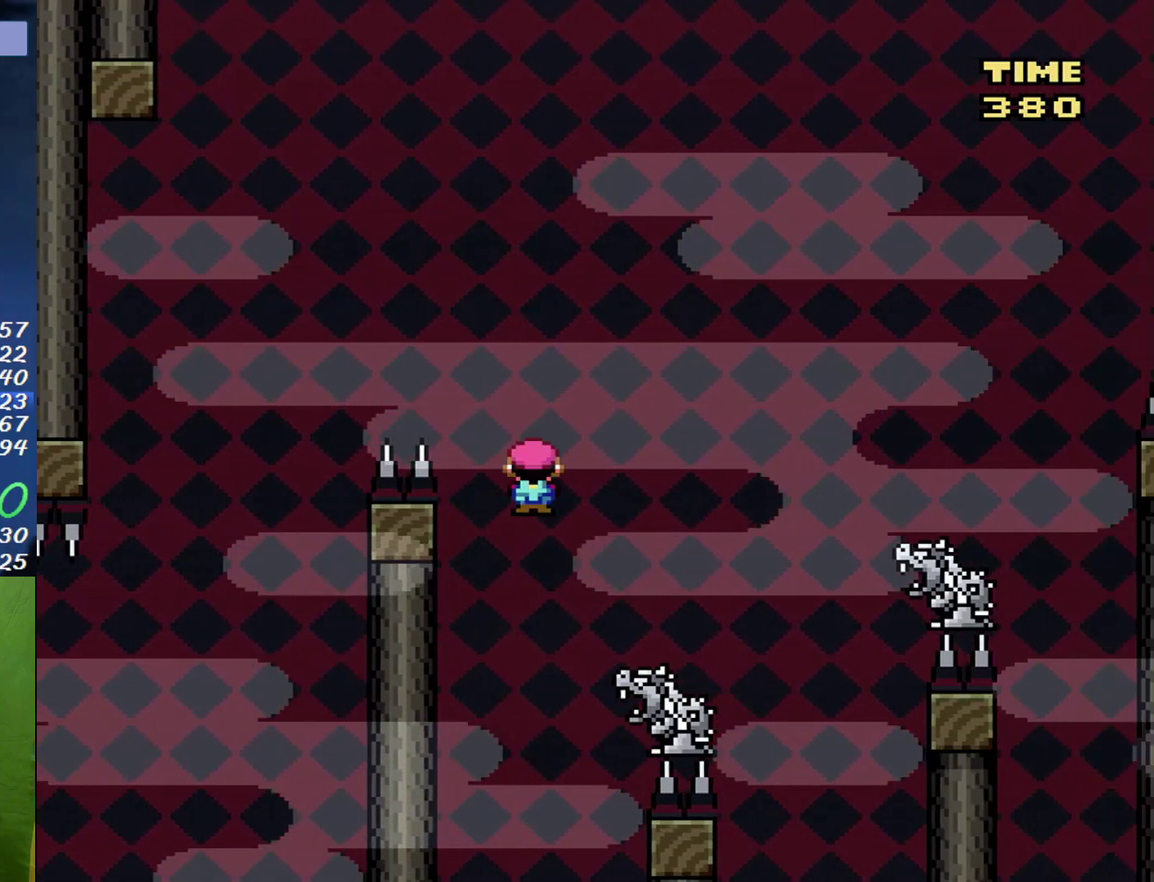
{"buttons": ["X", "DPAD_RIGHT"], "events": [[217, "A", "down"], [350, "A", "up"]]}
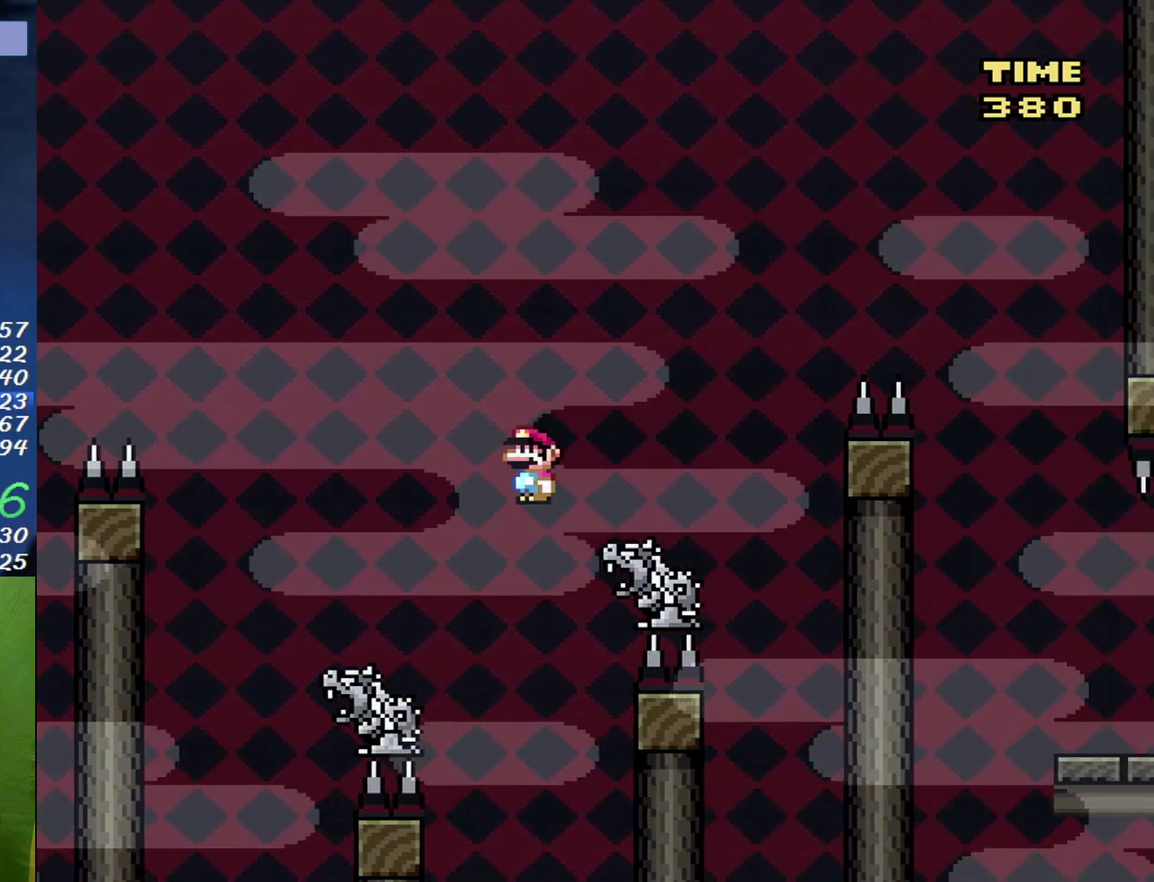
{"buttons": ["B", "X", "DPAD_RIGHT"], "events": [[183, "B", "down"], [417, "B", "up"], [500, "B", "down"]]}
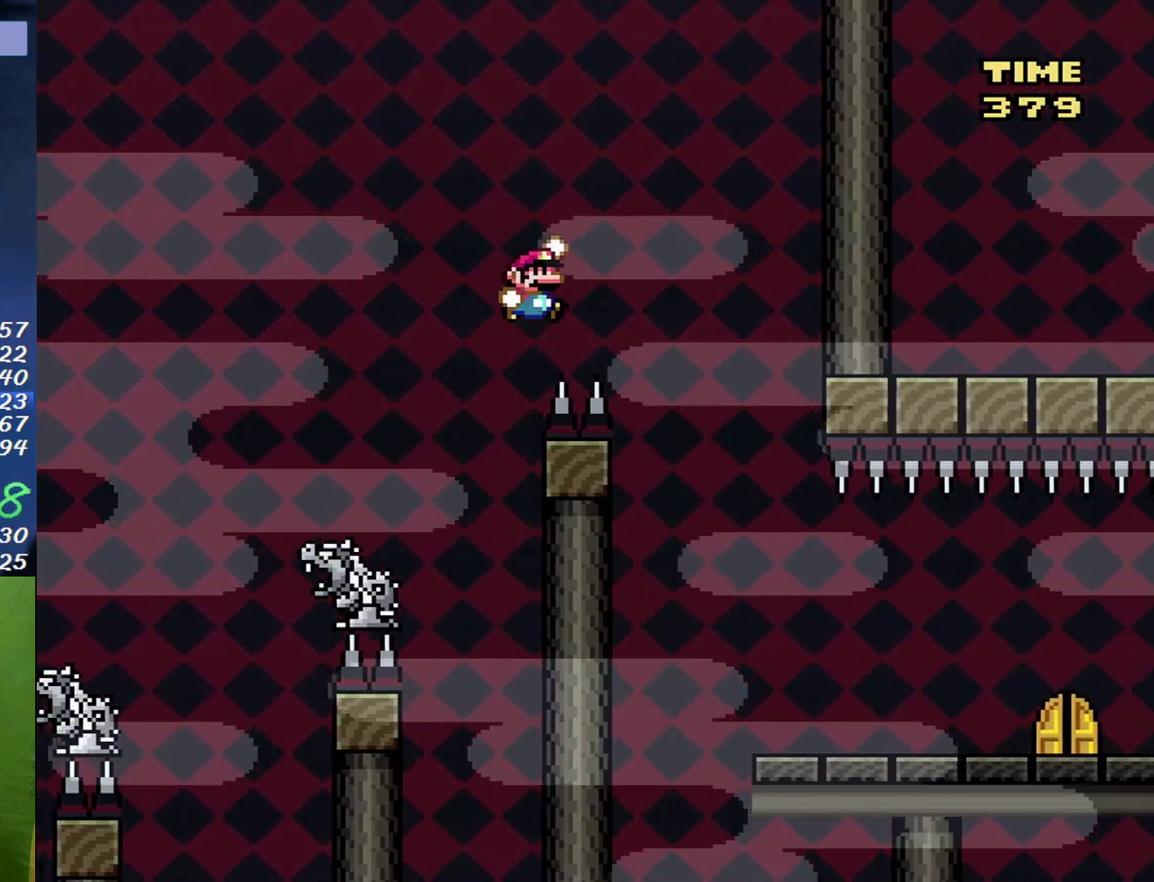
{"buttons": ["X", "DPAD_RIGHT"], "events": [[100, "B", "up"]]}
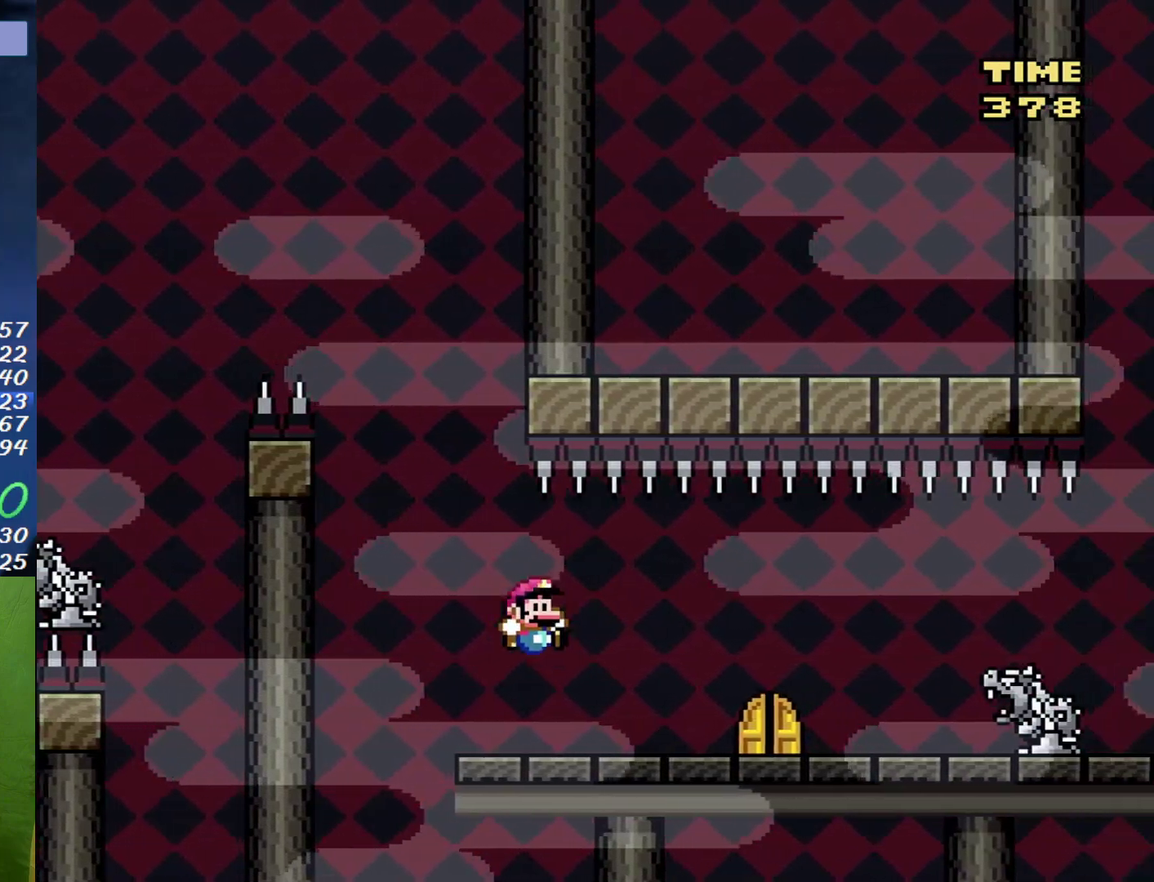
{"buttons": ["X", "DPAD_RIGHT"], "events": []}
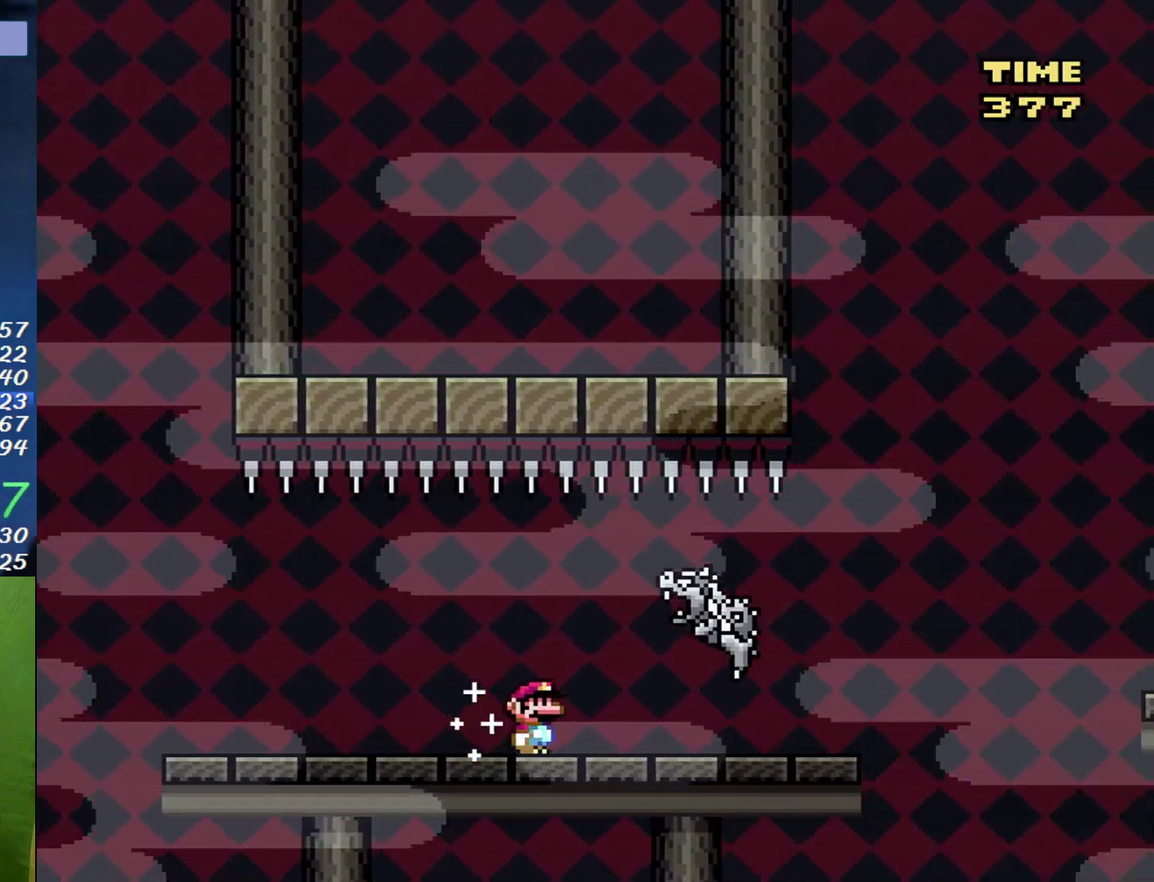
{"buttons": ["B", "X", "DPAD_RIGHT"], "events": [[500, "B", "down"]]}
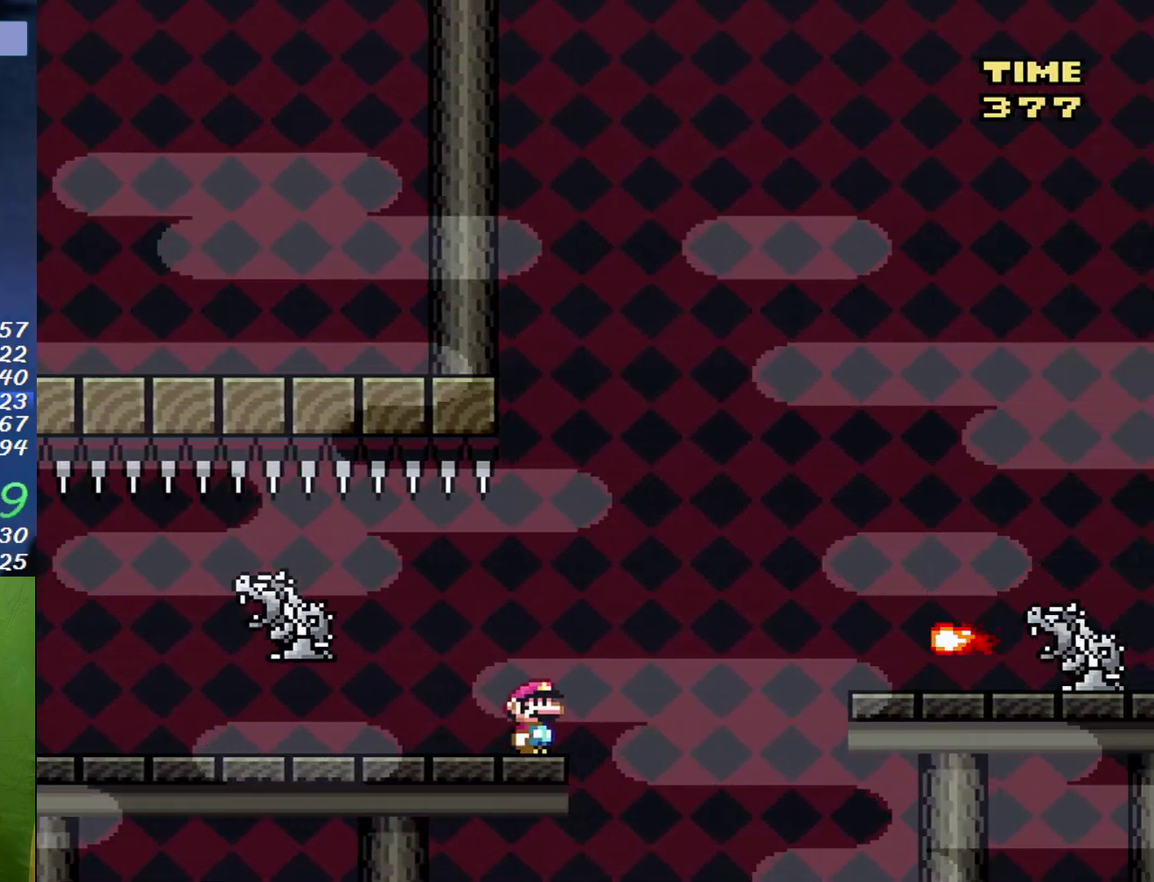
{"buttons": ["B", "X", "DPAD_RIGHT"], "events": []}
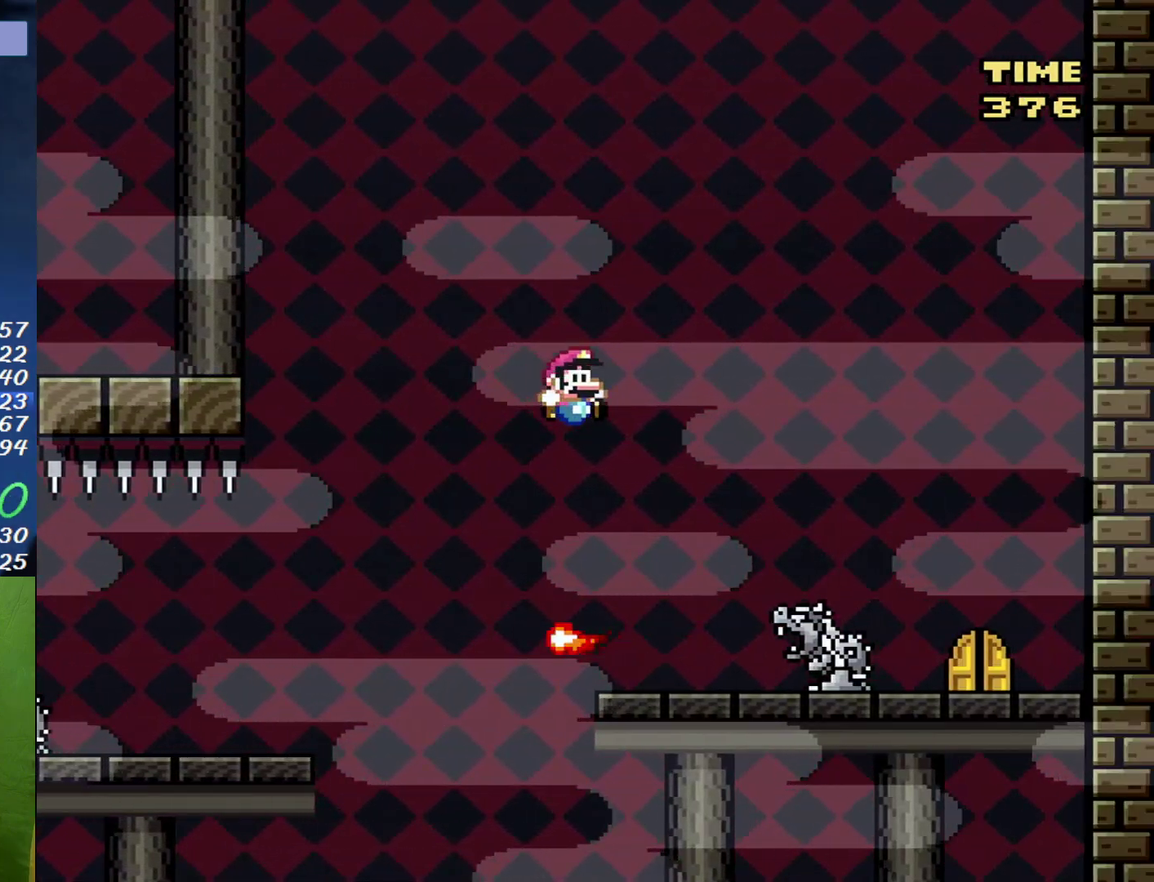
{"buttons": ["X", "DPAD_RIGHT"], "events": [[400, "B", "up"]]}
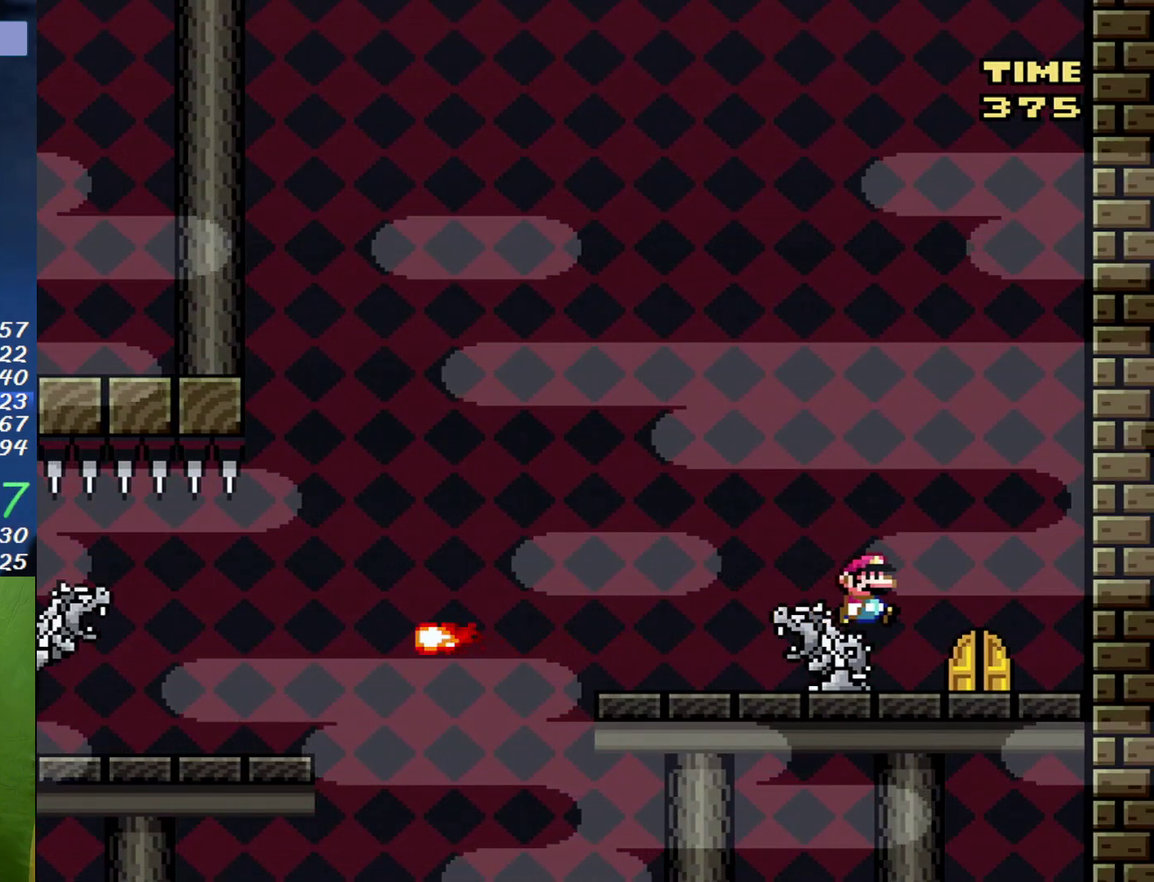
{"buttons": ["X"], "events": [[100, "DPAD_RIGHT", "up"], [133, "DPAD_LEFT", "down"], [250, "DPAD_LEFT", "up"], [317, "DPAD_UP", "down"], [417, "DPAD_UP", "up"]]}
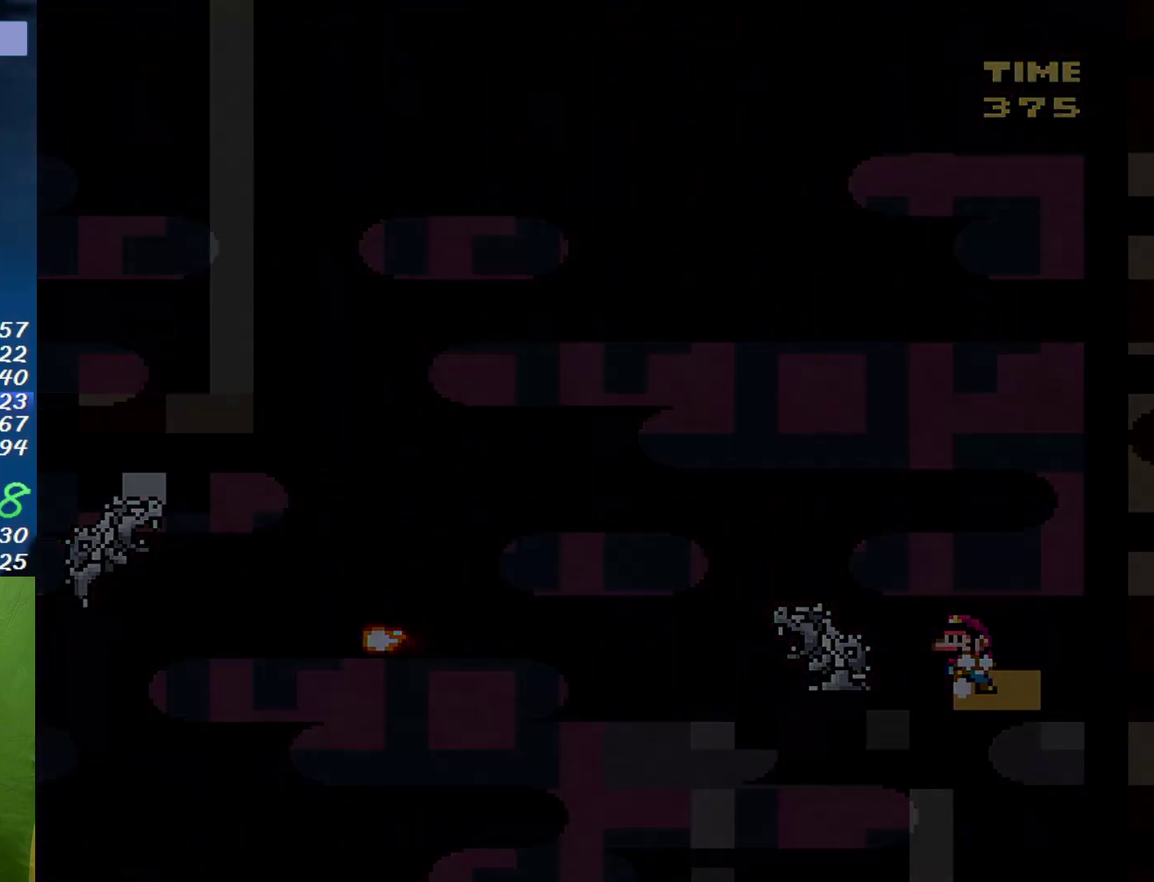
{"buttons": ["X"], "events": []}
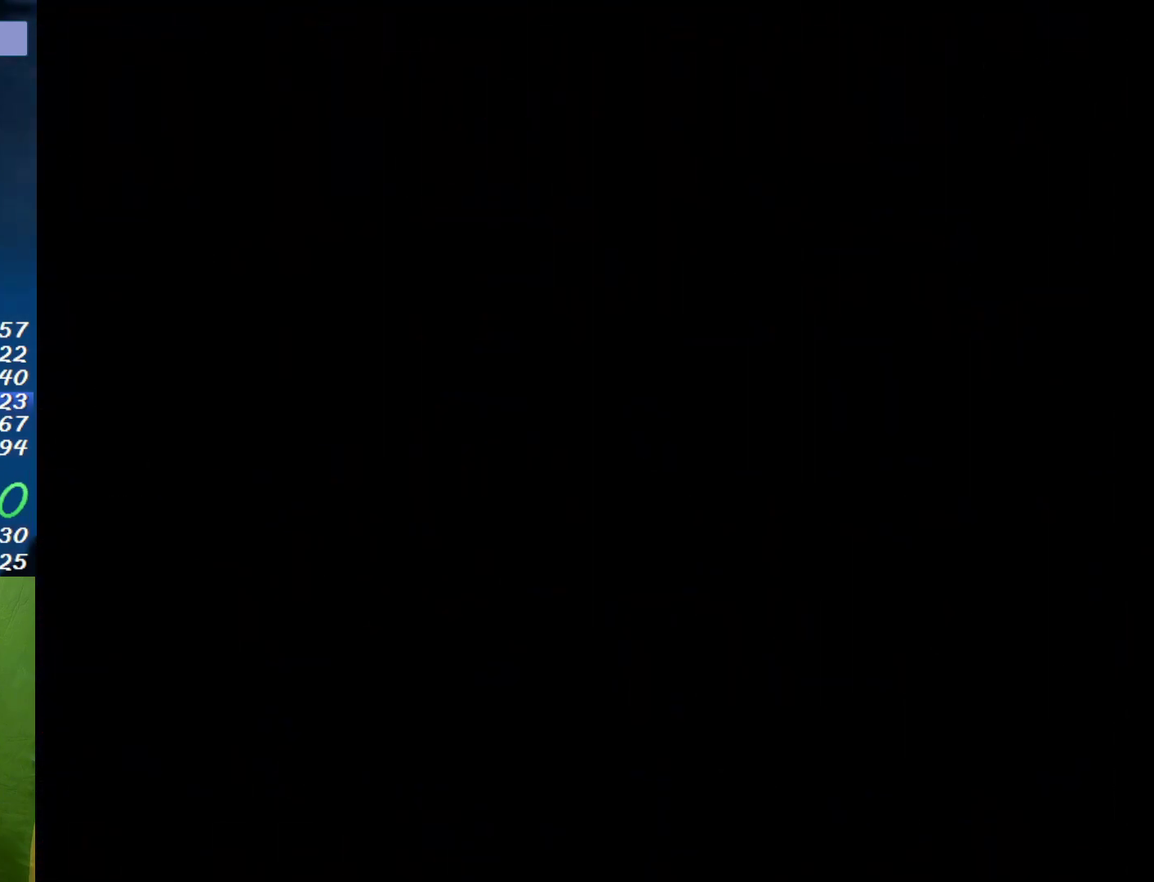
{"buttons": ["X"], "events": []}
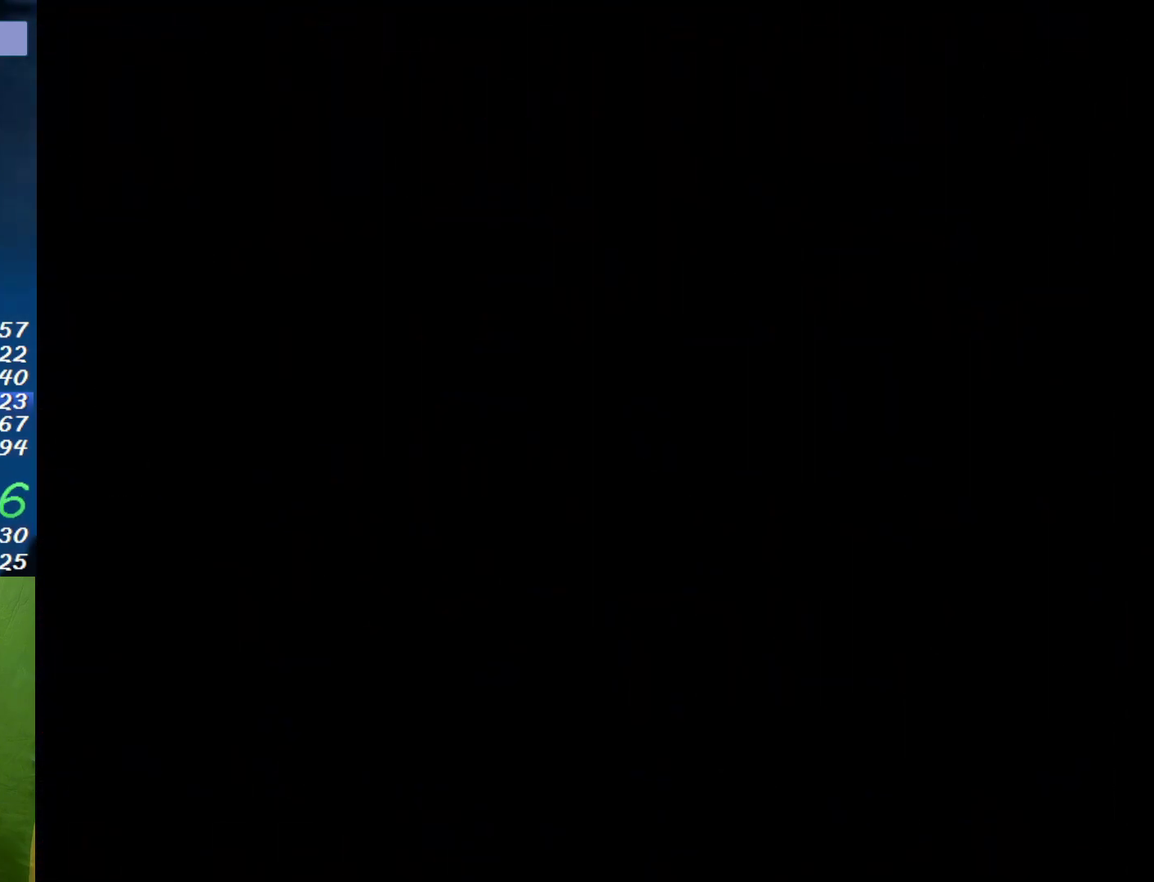
{"buttons": ["X"], "events": []}
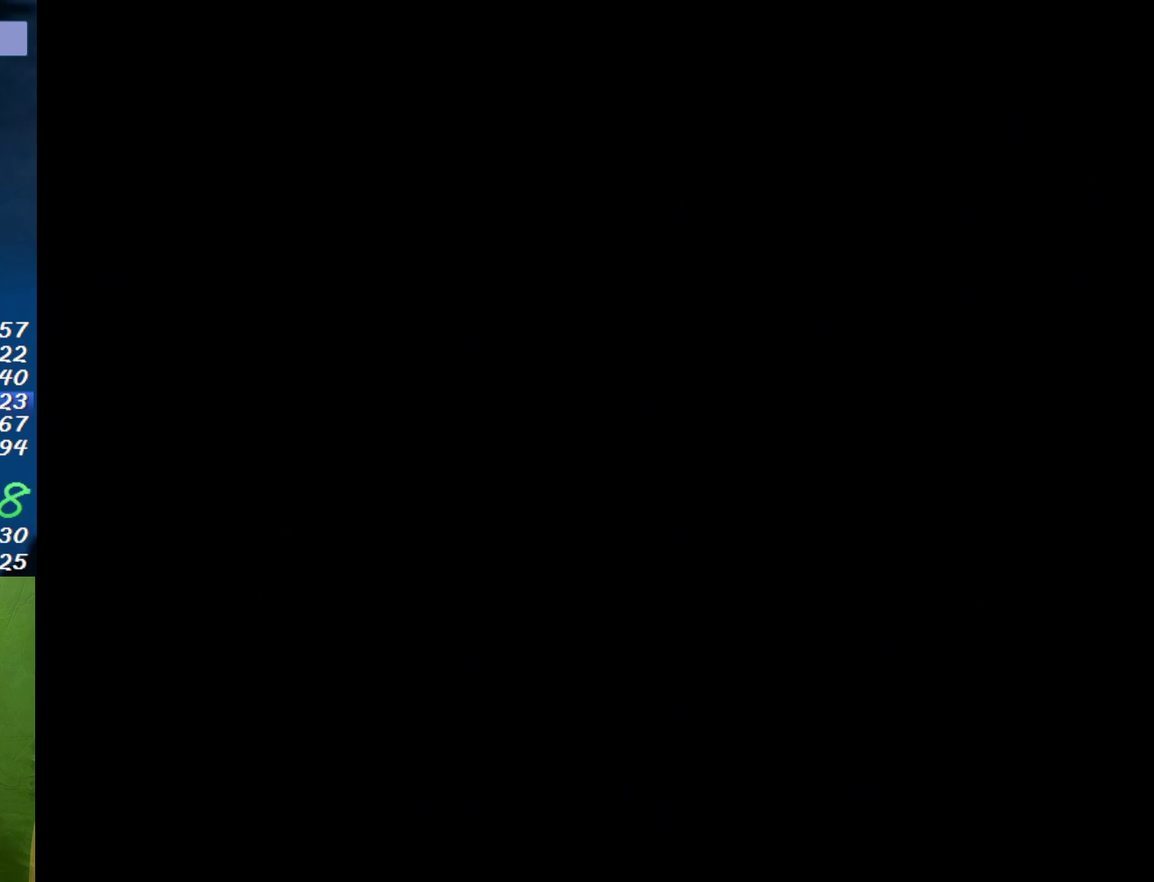
{"buttons": ["X"], "events": []}
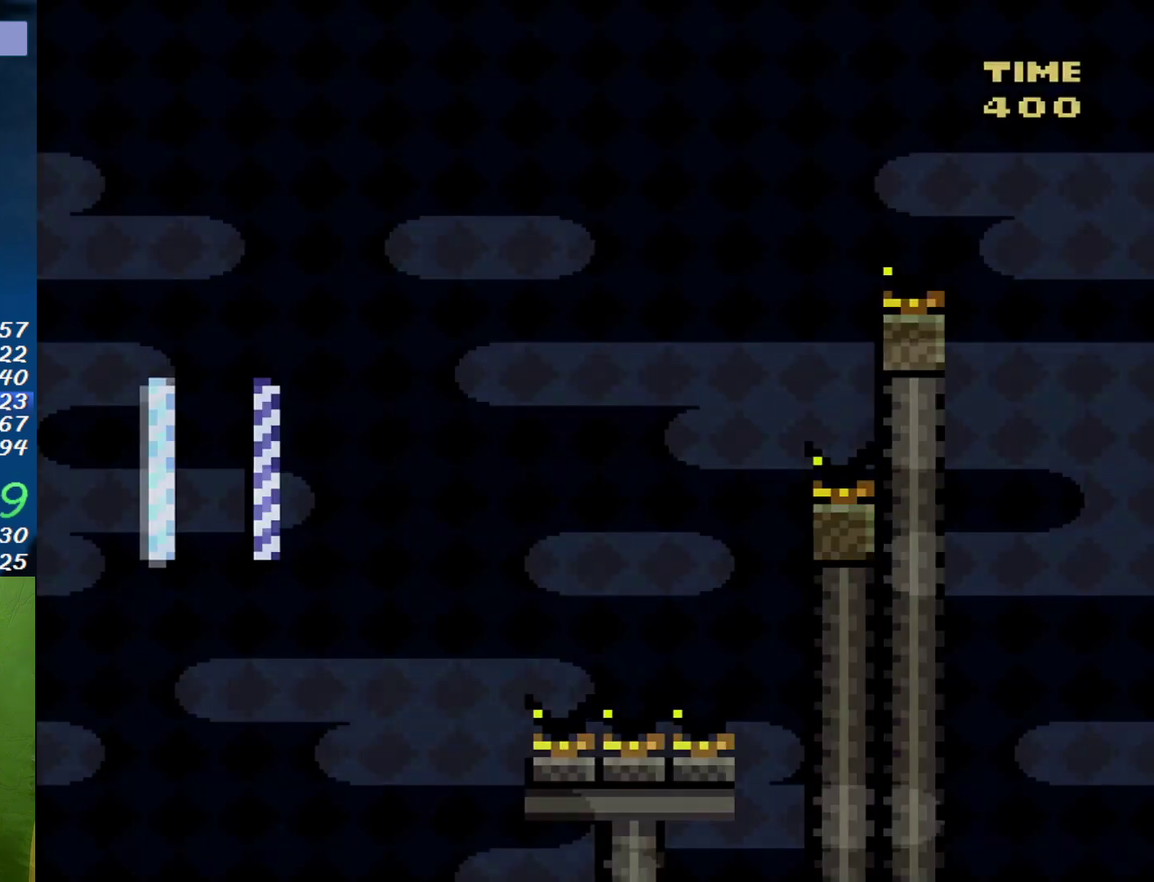
{"buttons": ["X", "DPAD_RIGHT"], "events": [[283, "DPAD_RIGHT", "down"]]}
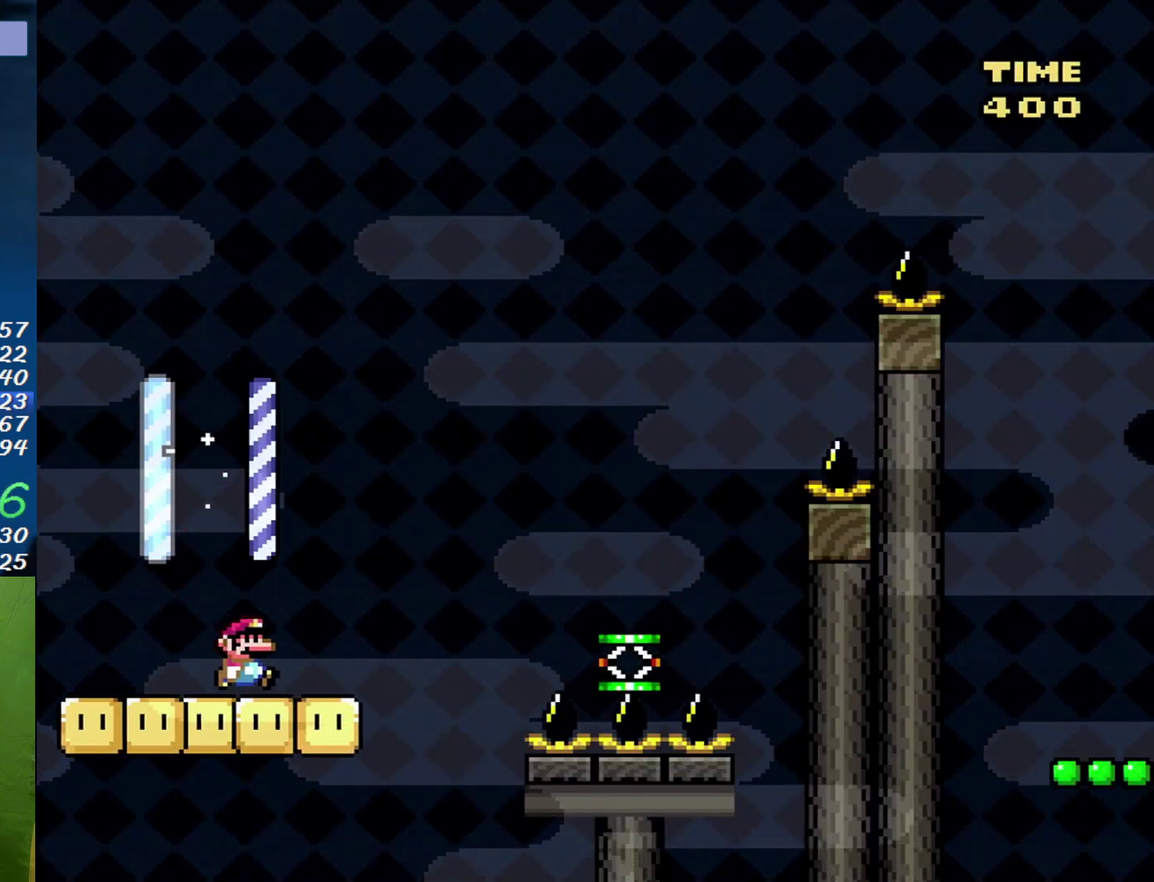
{"buttons": ["X", "DPAD_RIGHT"], "events": [[33, "A", "down"], [100, "A", "up"], [250, "A", "down"], [350, "A", "up"]]}
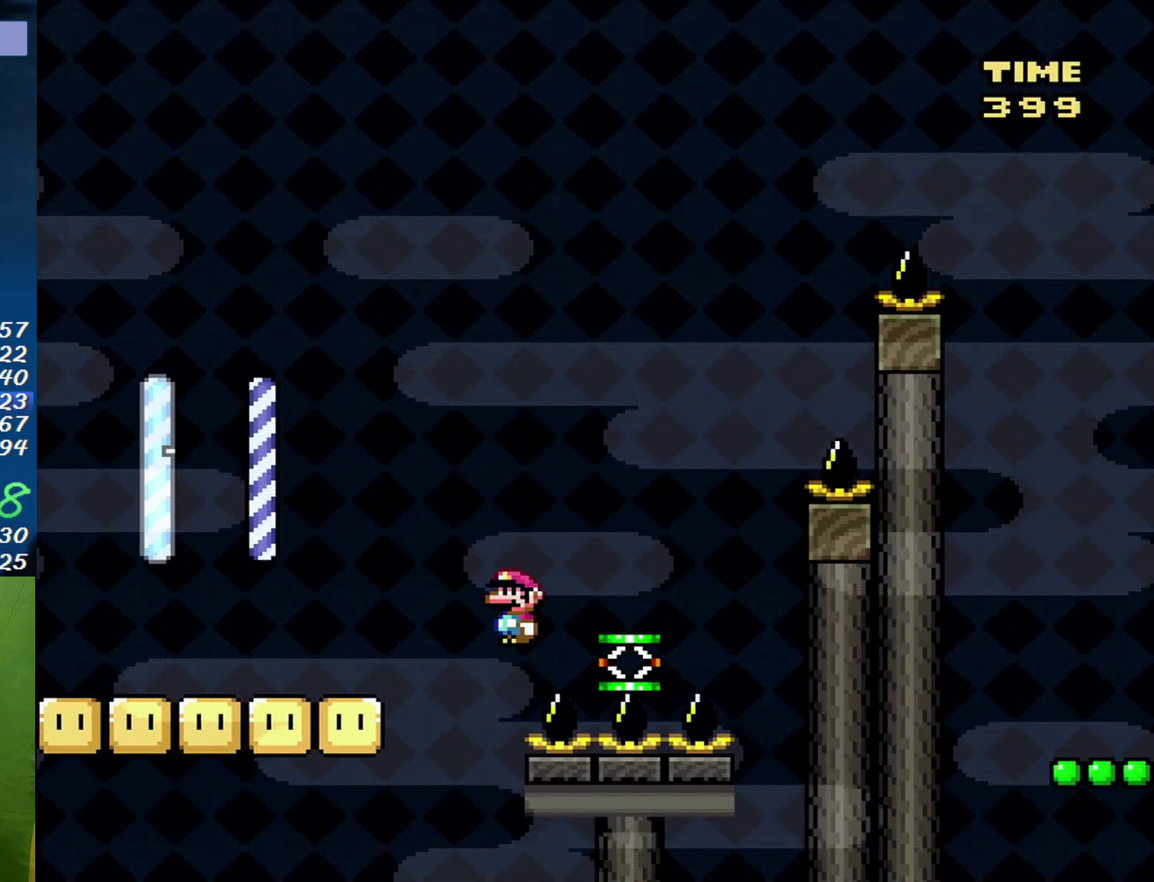
{"buttons": ["B", "X", "DPAD_RIGHT"], "events": [[283, "B", "down"]]}
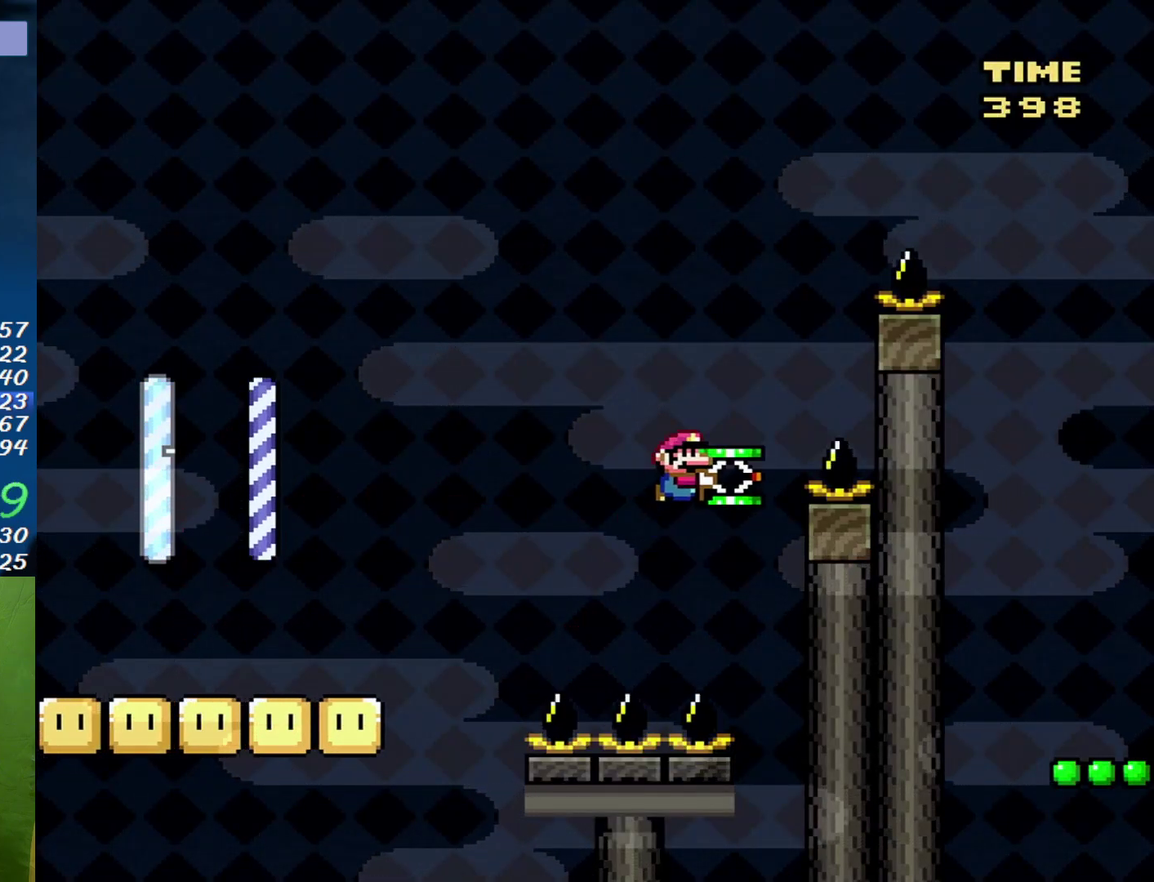
{"buttons": ["B", "Y"], "events": [[133, "B", "up"], [133, "Y", "down"], [167, "X", "up"], [400, "DPAD_RIGHT", "up"], [433, "B", "down"]]}
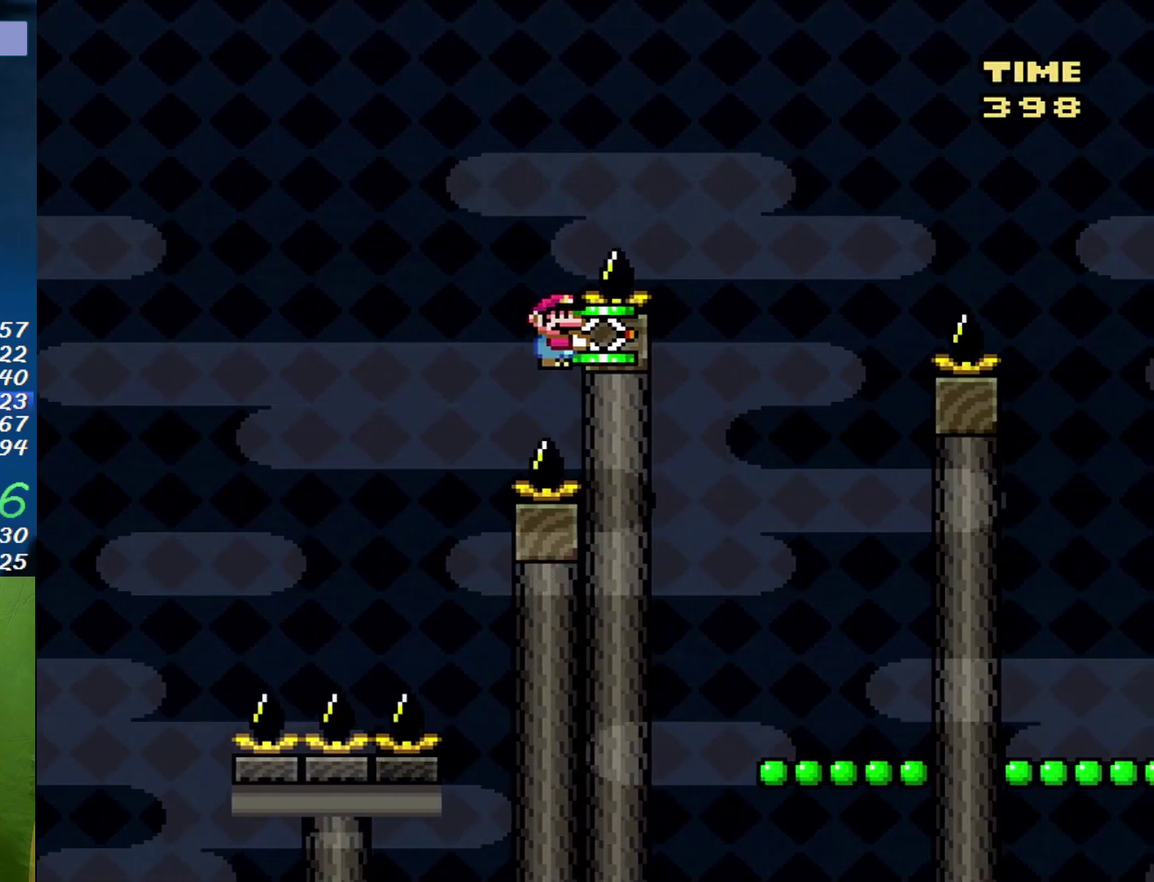
{"buttons": ["Y", "DPAD_RIGHT"], "events": [[67, "DPAD_RIGHT", "down"], [100, "B", "up"], [383, "B", "down"], [433, "B", "up"]]}
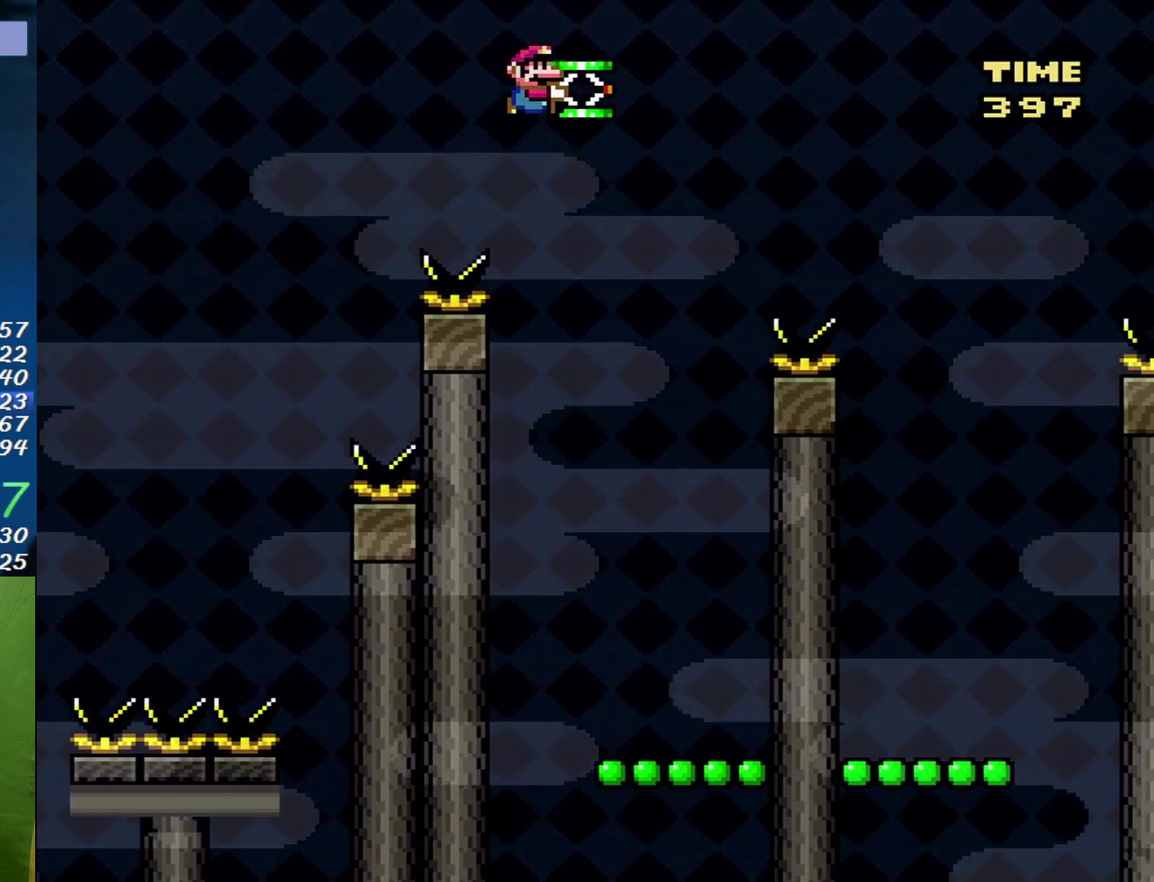
{"buttons": ["Y", "DPAD_RIGHT"], "events": [[283, "DPAD_RIGHT", "up"], [317, "DPAD_LEFT", "down"], [383, "DPAD_LEFT", "up"], [383, "DPAD_RIGHT", "down"]]}